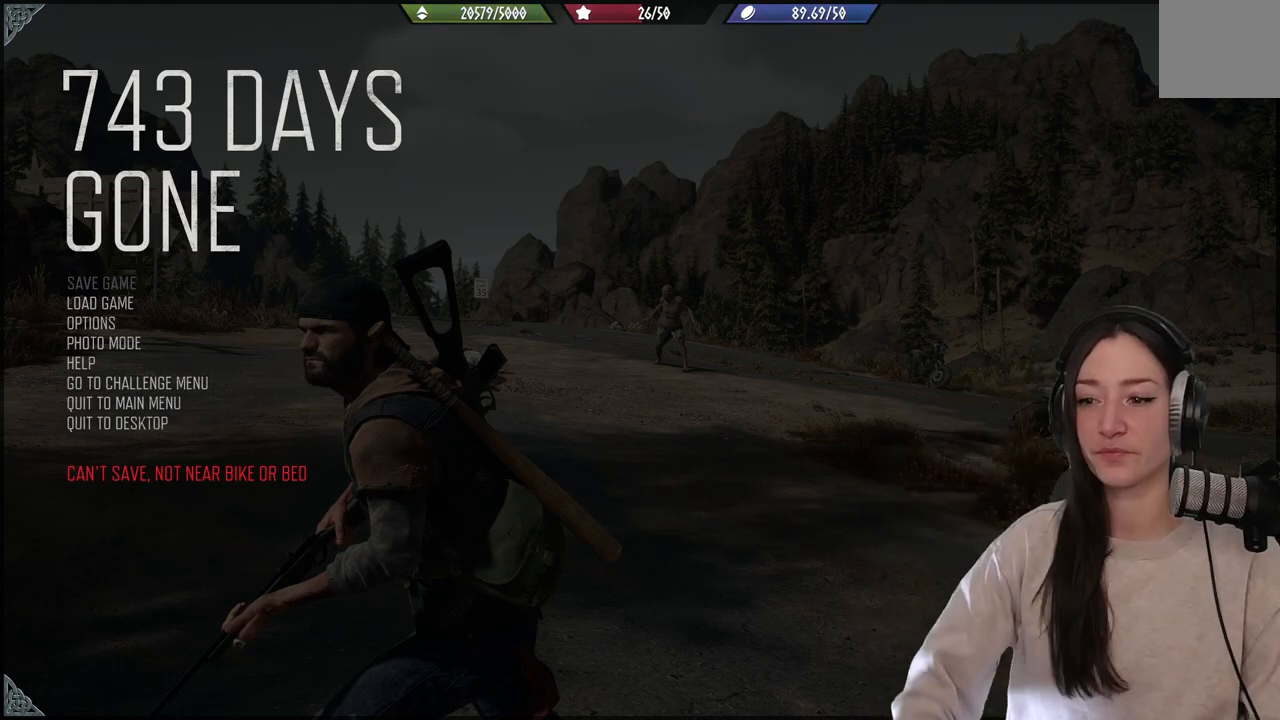
Gameplay with a controller (Xbox layout); each line is a JSON object with the inputs held at the frame after it. "events" lists button and stick changes between this image and that frame as [ms after this image, input, new state], when the widget could be followed in between. Not read: L3.
{"buttons": [], "left_stick": "center", "right_stick": "center", "events": [[283, "B", "down"], [383, "B", "up"]]}
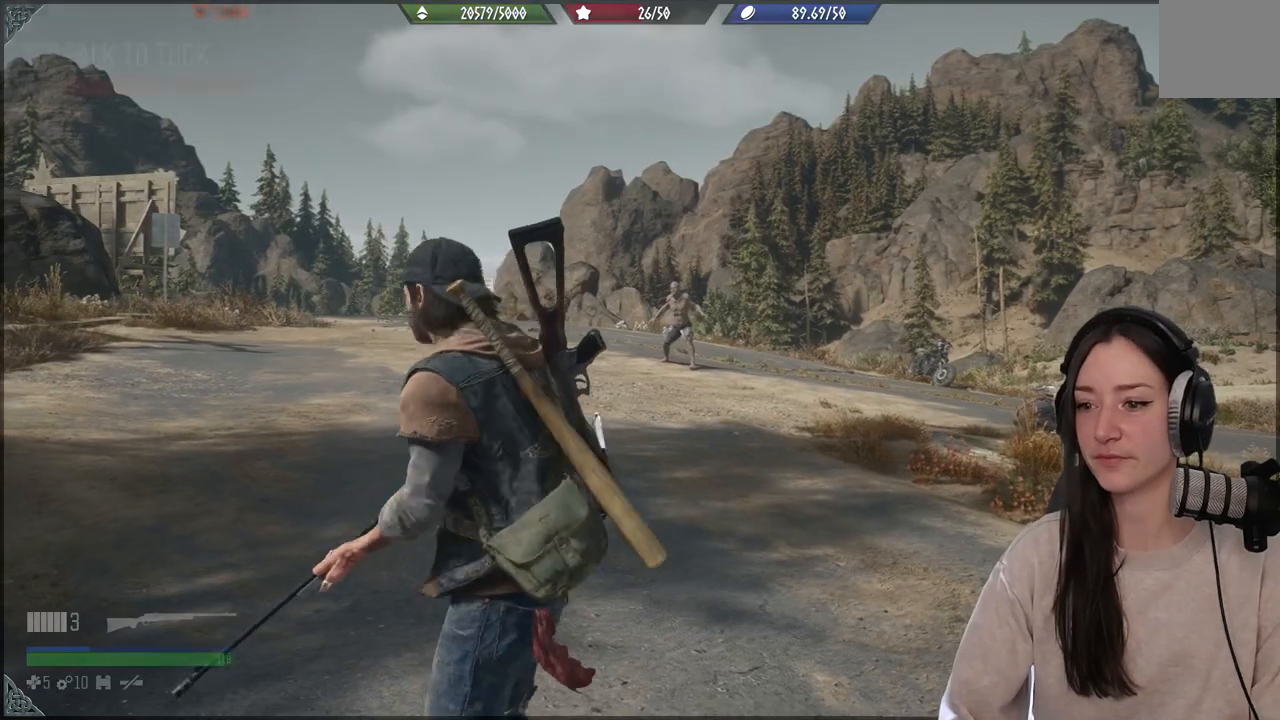
{"buttons": ["L2"], "left_stick": "center", "right_stick": "center", "events": [[233, "right_stick", "up"], [283, "L2", "down"], [350, "right_stick", "center"]]}
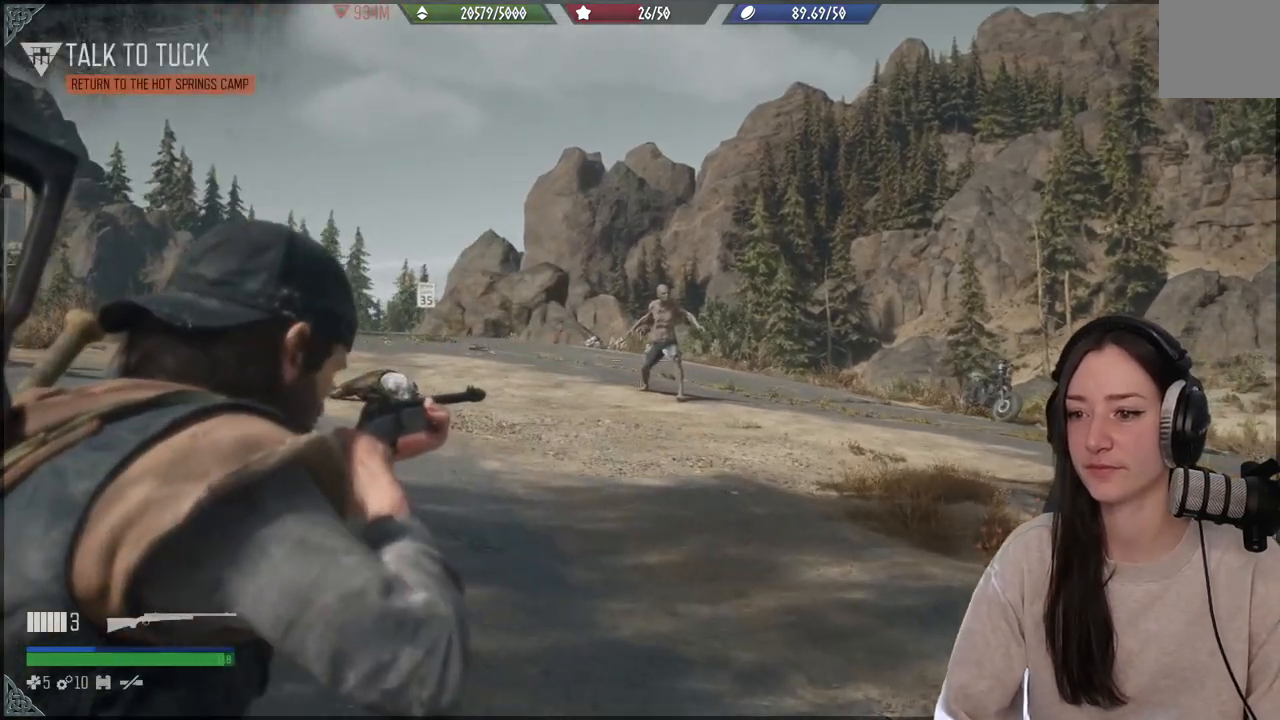
{"buttons": ["L2"], "left_stick": "center", "right_stick": "center", "events": [[167, "right_stick", "up-right"], [383, "right_stick", "center"]]}
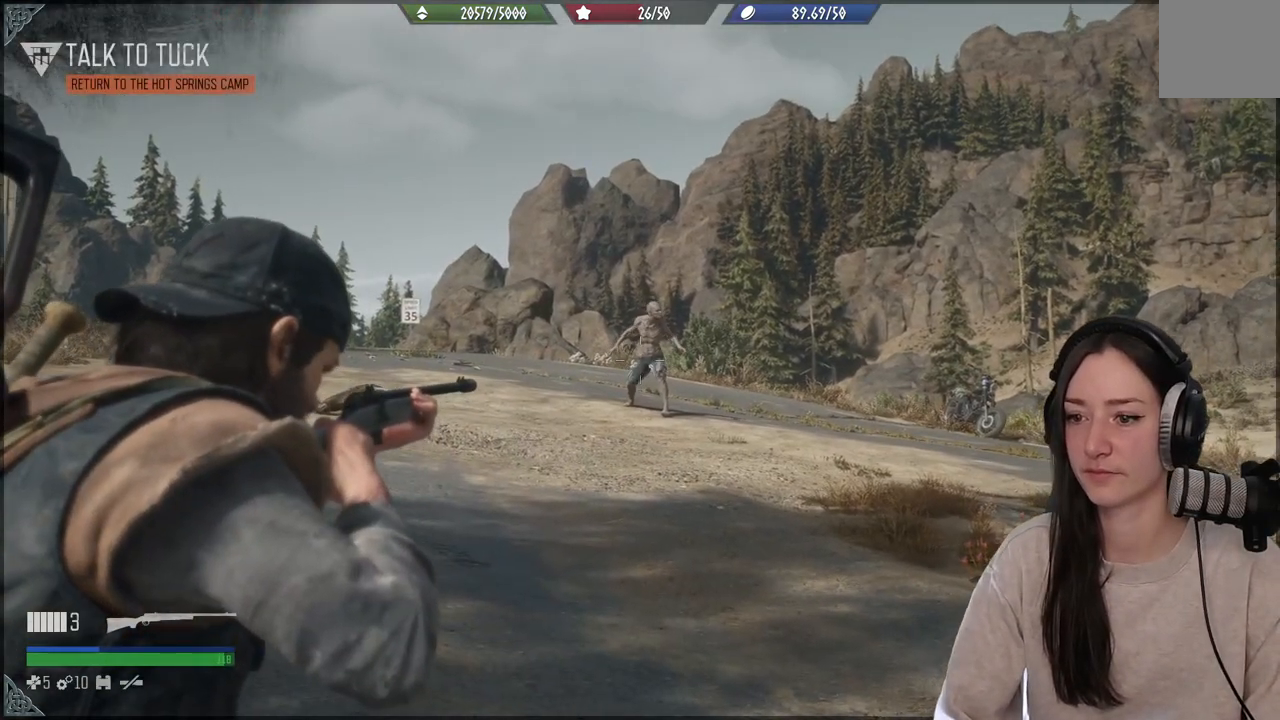
{"buttons": ["L2"], "left_stick": "center", "right_stick": "up", "events": [[33, "right_stick", "up"]]}
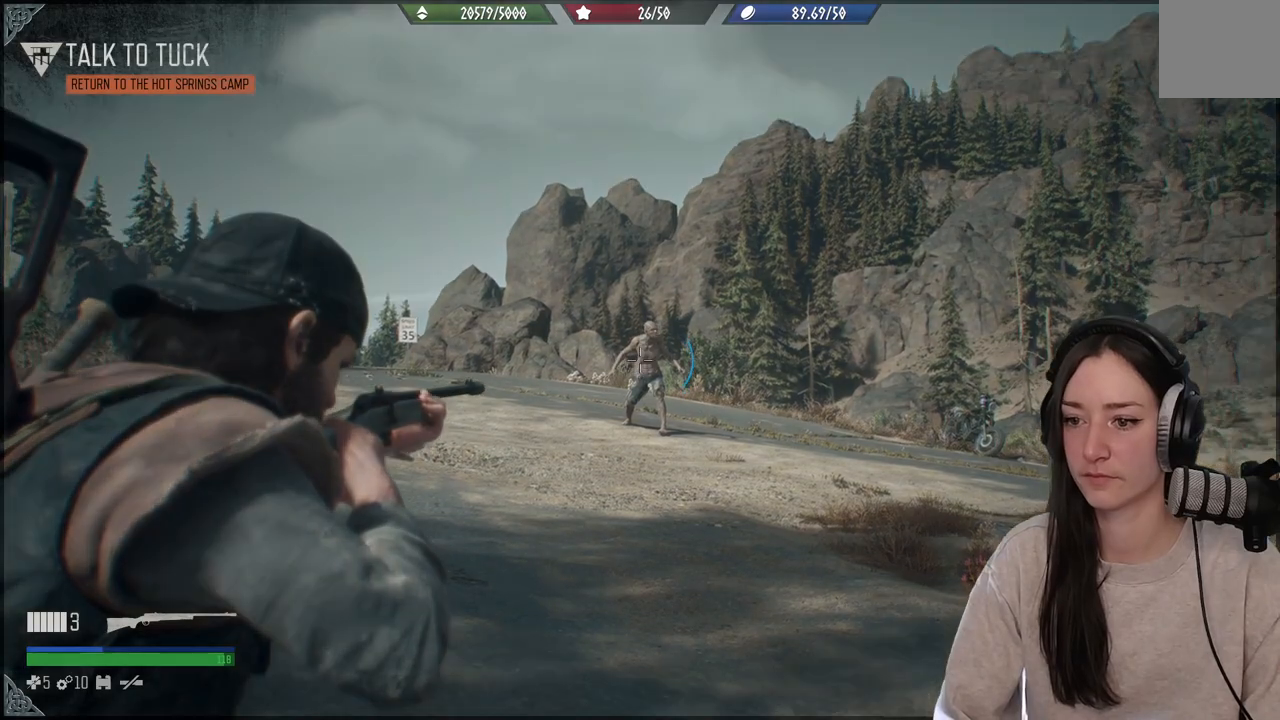
{"buttons": ["L2"], "left_stick": "center", "right_stick": "down-right", "events": [[317, "right_stick", "center"], [367, "right_stick", "right"], [500, "right_stick", "down-right"]]}
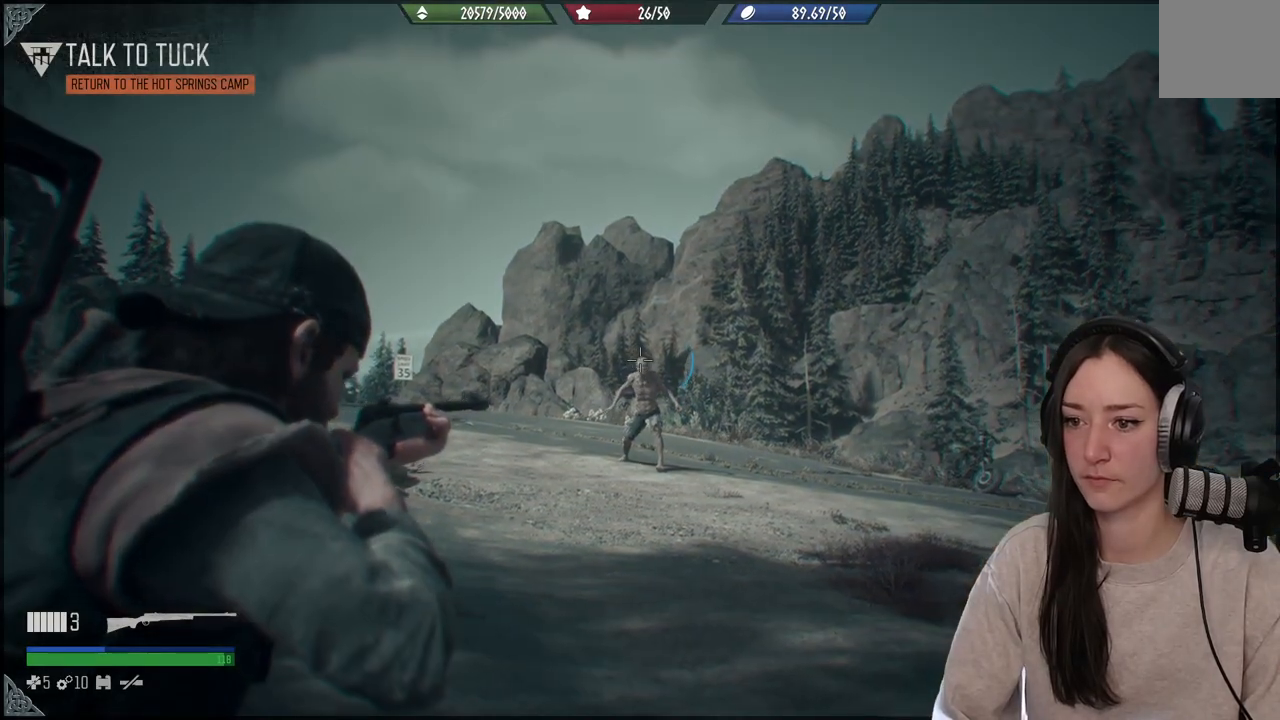
{"buttons": ["L2"], "left_stick": "center", "right_stick": "center", "events": [[217, "R2", "down"], [333, "R2", "up"], [333, "right_stick", "center"]]}
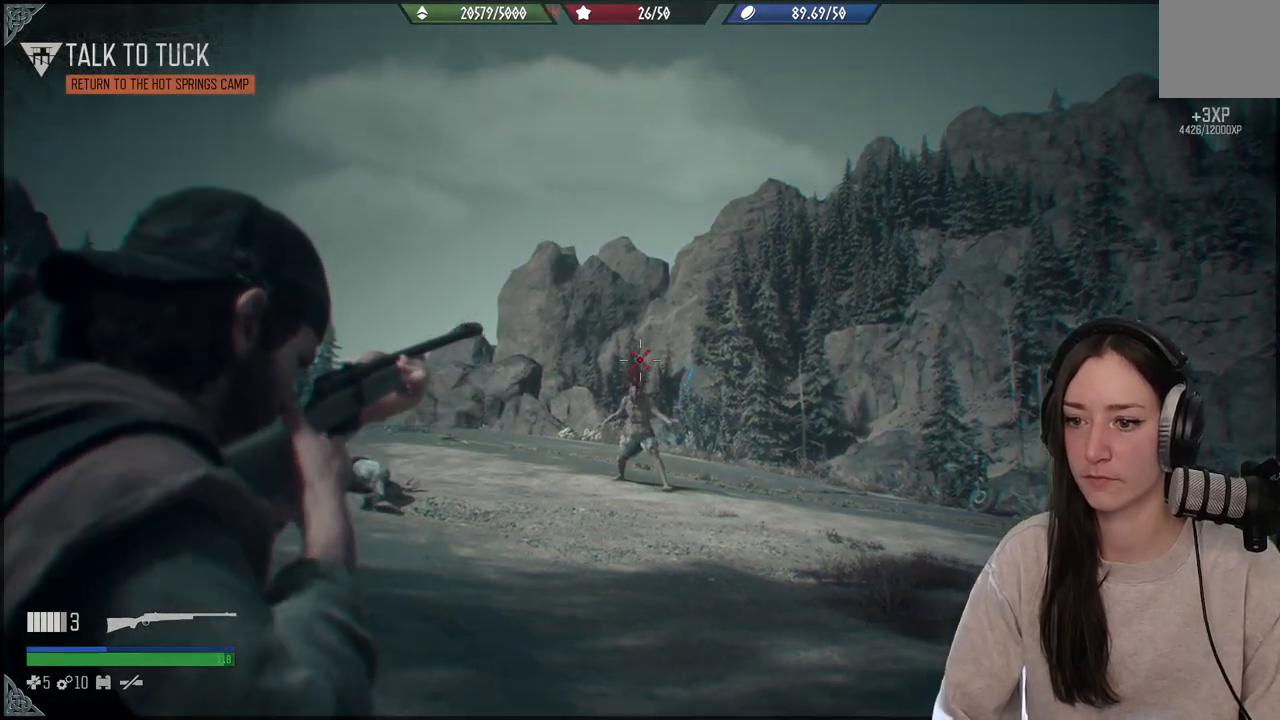
{"buttons": [], "left_stick": "up-right", "right_stick": "center", "events": [[83, "L2", "up"], [200, "right_stick", "down"], [267, "left_stick", "up"], [367, "left_stick", "up-right"], [417, "right_stick", "center"]]}
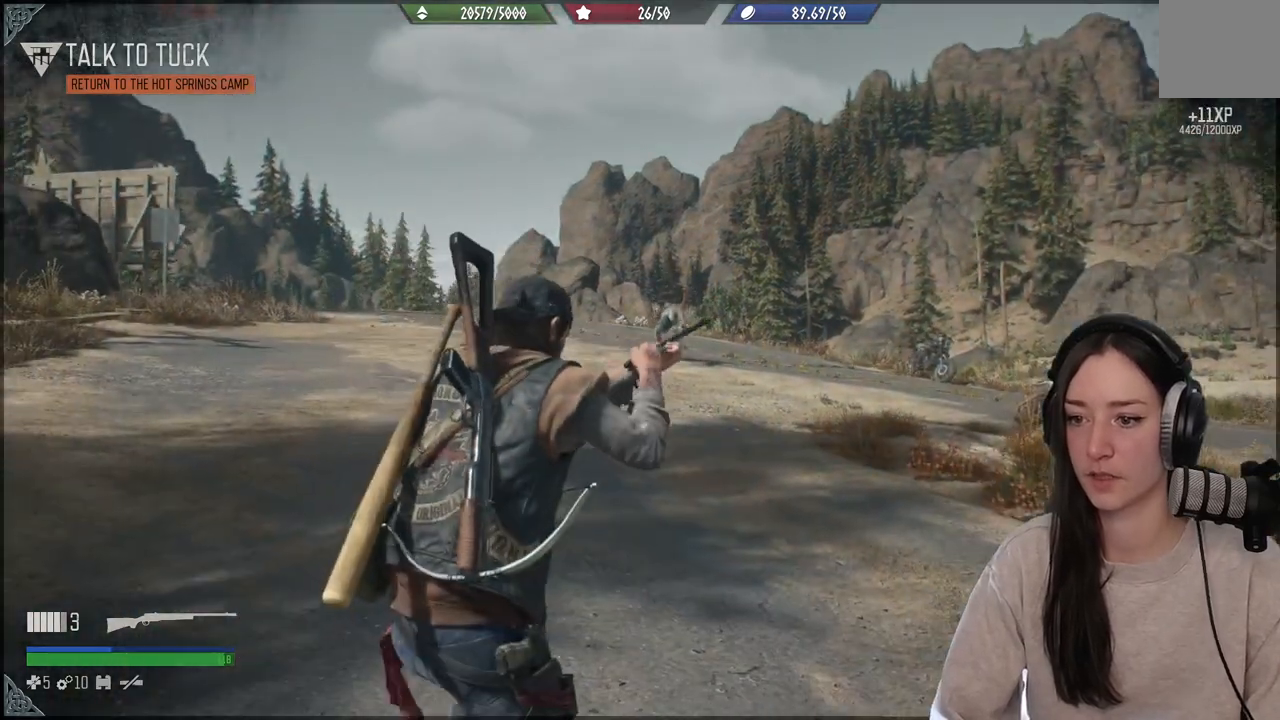
{"buttons": [], "left_stick": "up", "right_stick": "center", "events": [[100, "right_stick", "right"], [150, "right_stick", "down-right"], [283, "left_stick", "up"], [400, "right_stick", "center"]]}
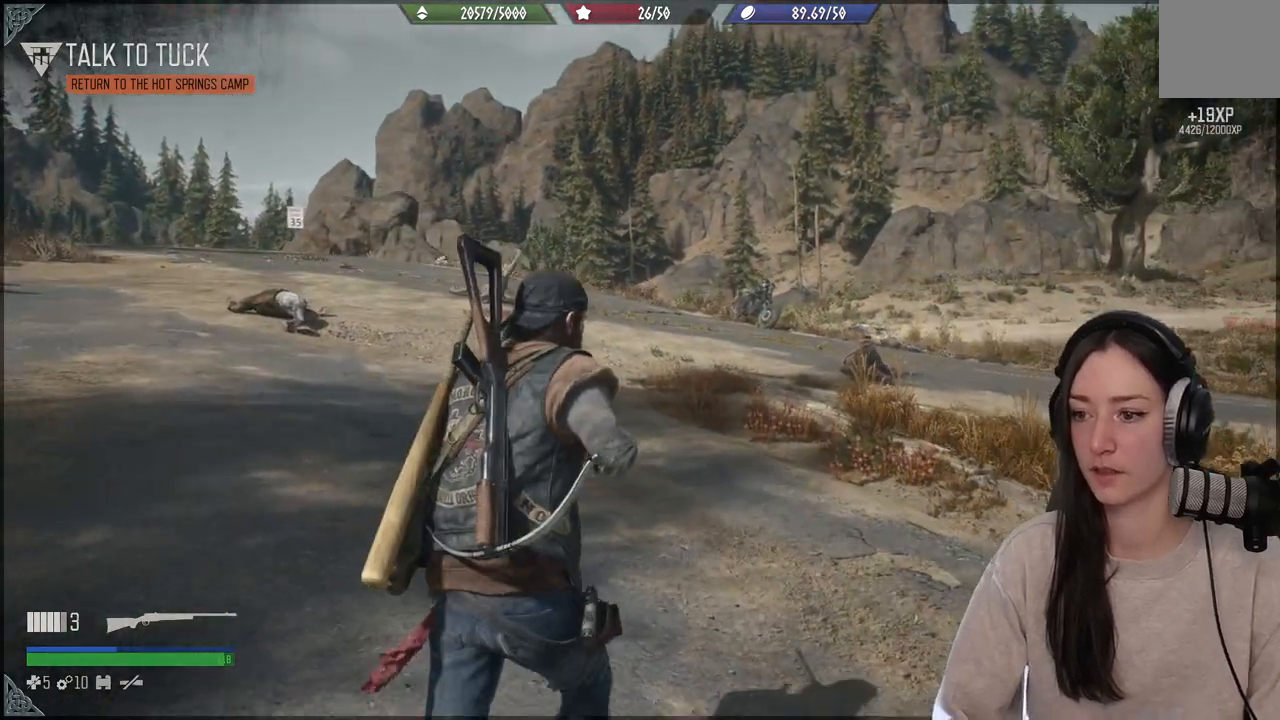
{"buttons": ["R1"], "left_stick": "up", "right_stick": "center", "events": [[167, "right_stick", "down-left"], [300, "R1", "down"], [400, "right_stick", "center"]]}
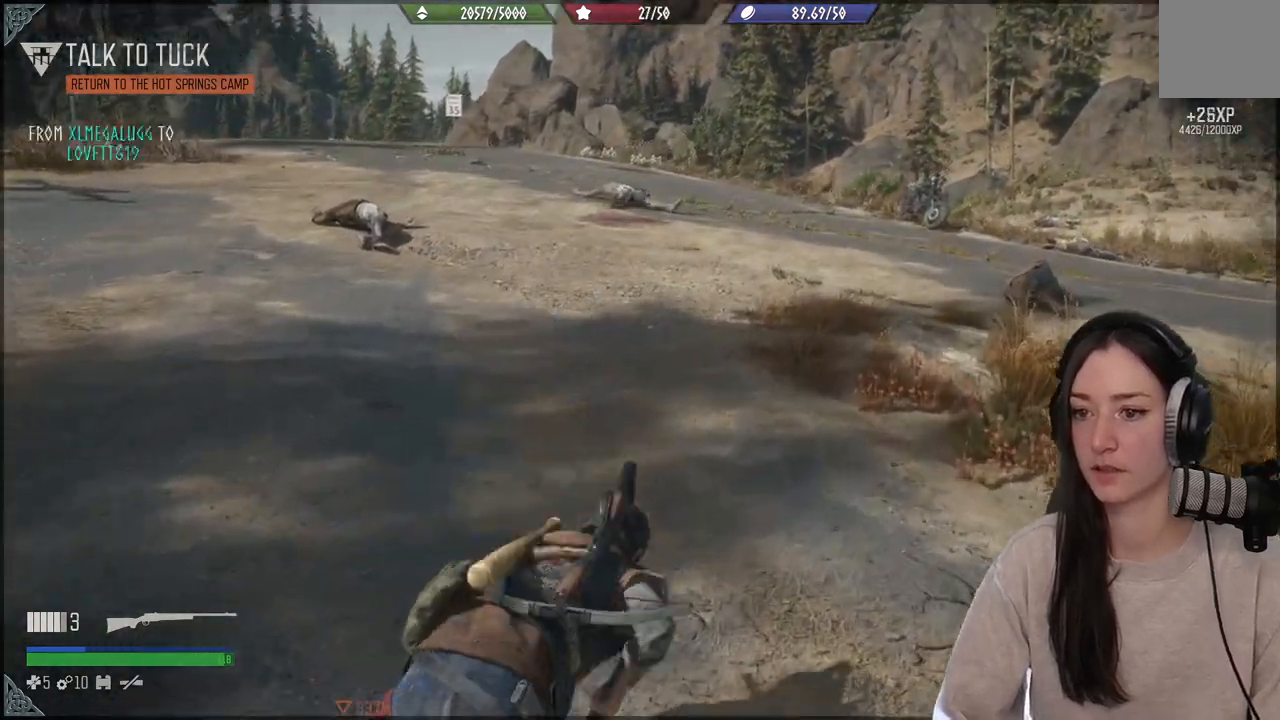
{"buttons": ["R1"], "left_stick": "up", "right_stick": "center", "events": []}
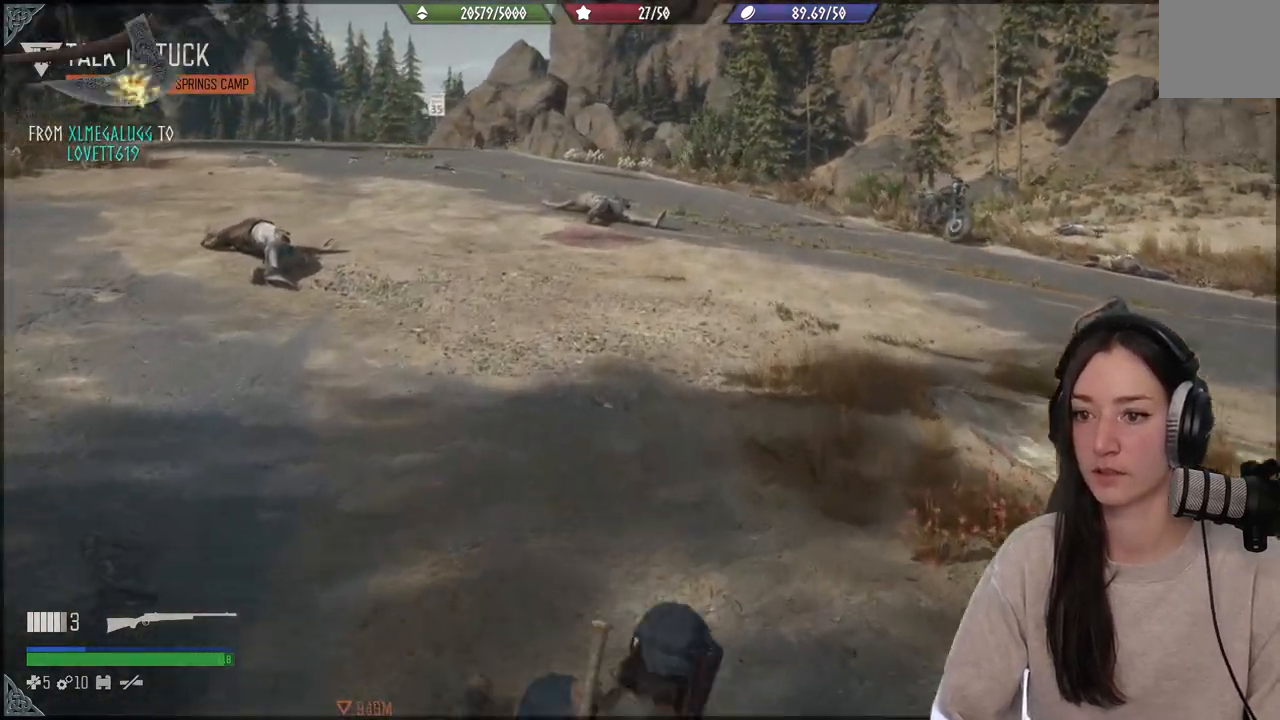
{"buttons": [], "left_stick": "up", "right_stick": "center", "events": [[167, "R1", "up"]]}
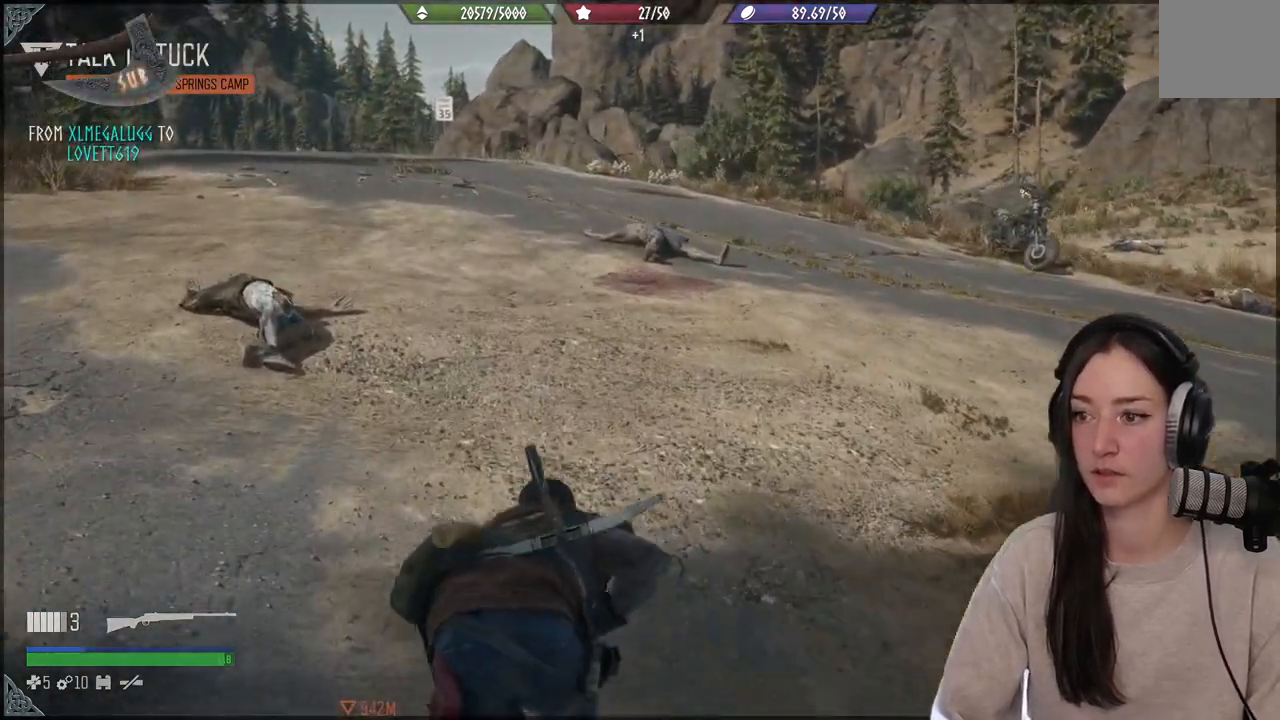
{"buttons": [], "left_stick": "up", "right_stick": "center", "events": [[83, "right_stick", "up-right"], [250, "right_stick", "center"]]}
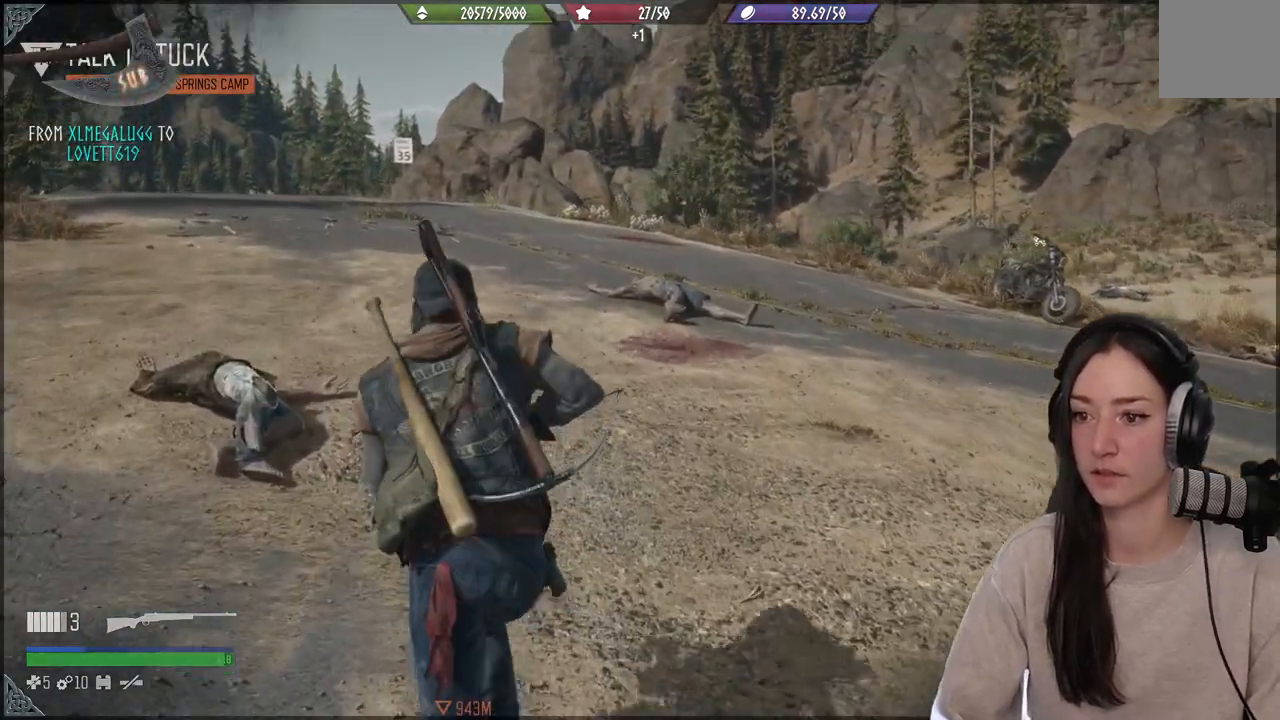
{"buttons": [], "left_stick": "up", "right_stick": "right", "events": [[283, "right_stick", "right"]]}
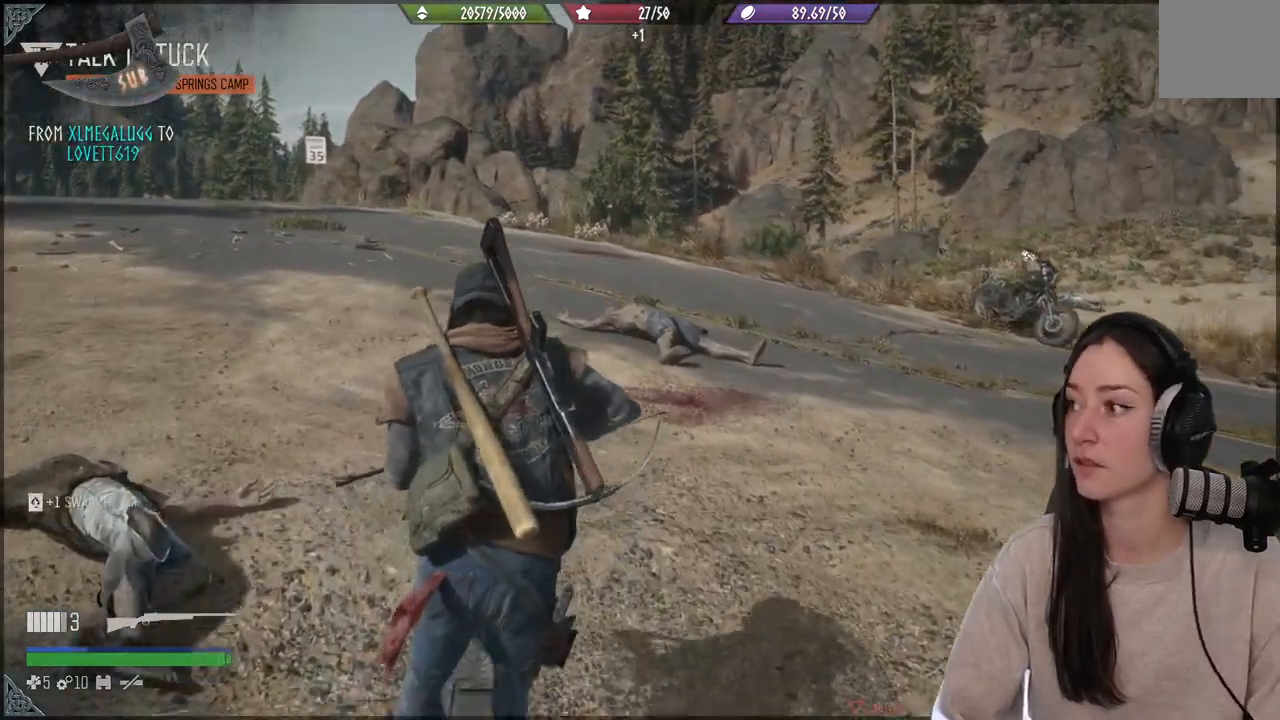
{"buttons": [], "left_stick": "up", "right_stick": "center", "events": [[33, "right_stick", "center"]]}
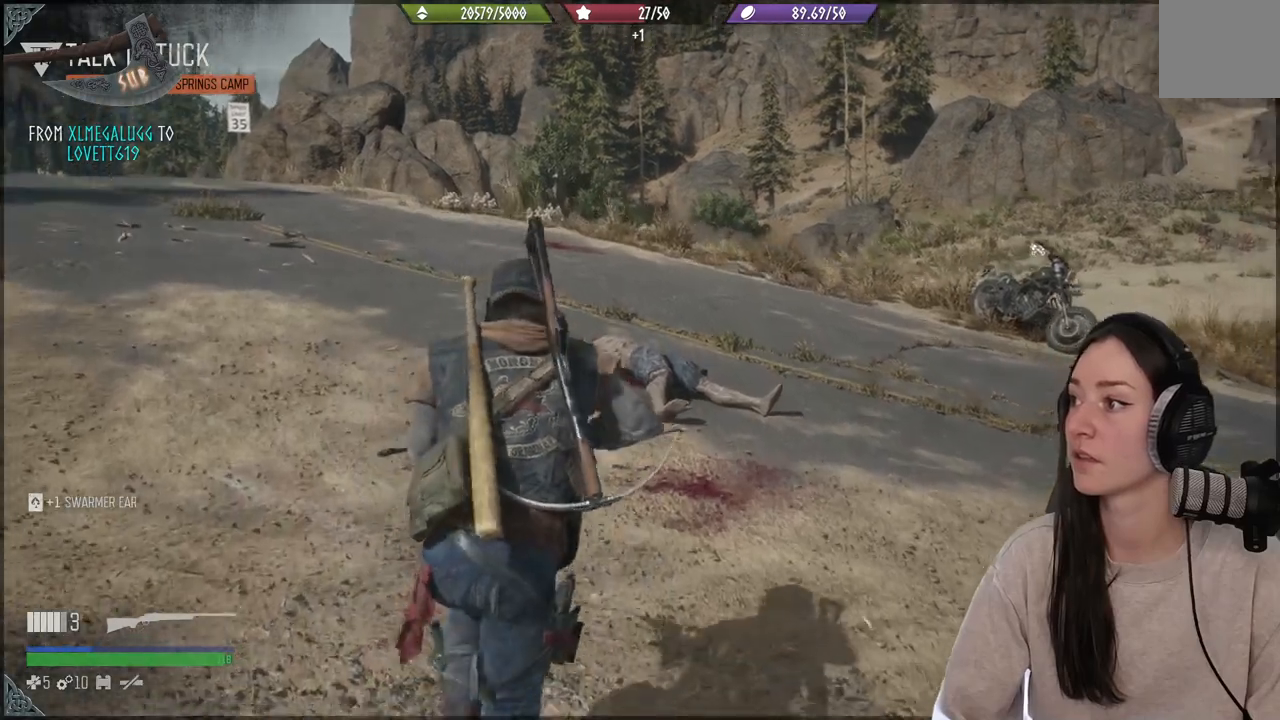
{"buttons": [], "left_stick": "up", "right_stick": "center", "events": []}
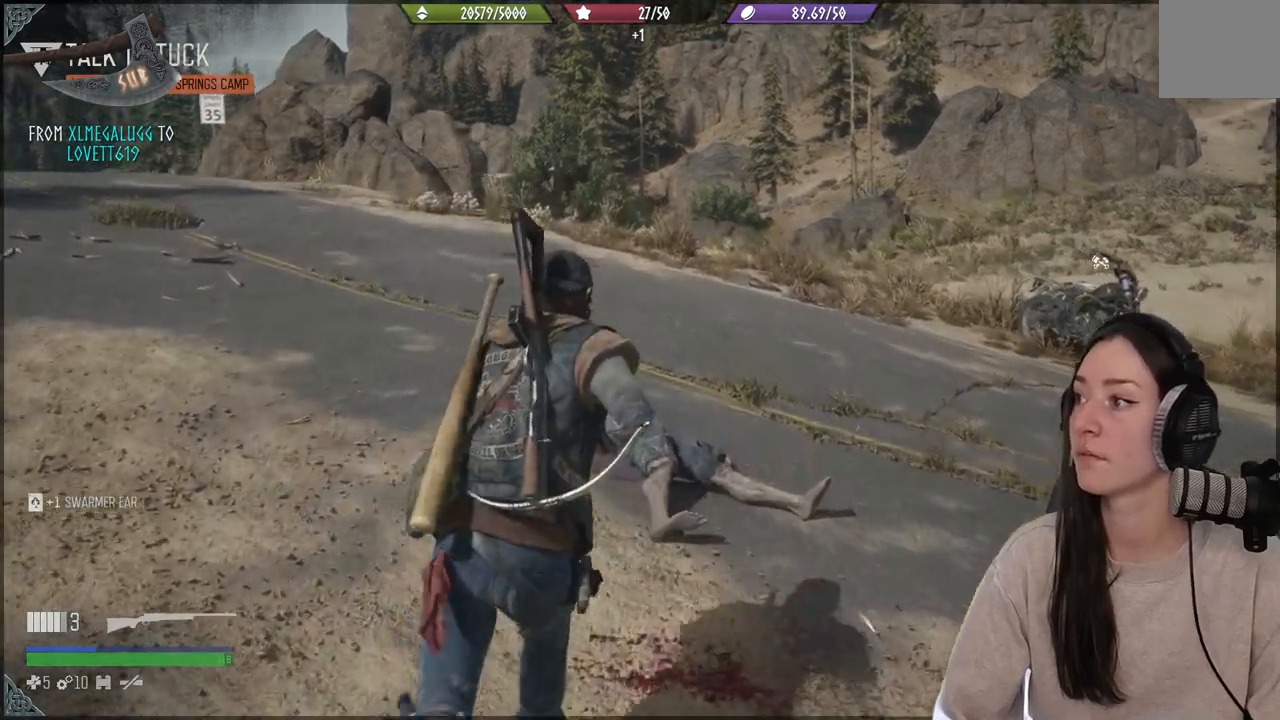
{"buttons": [], "left_stick": "up", "right_stick": "right", "events": [[117, "right_stick", "right"]]}
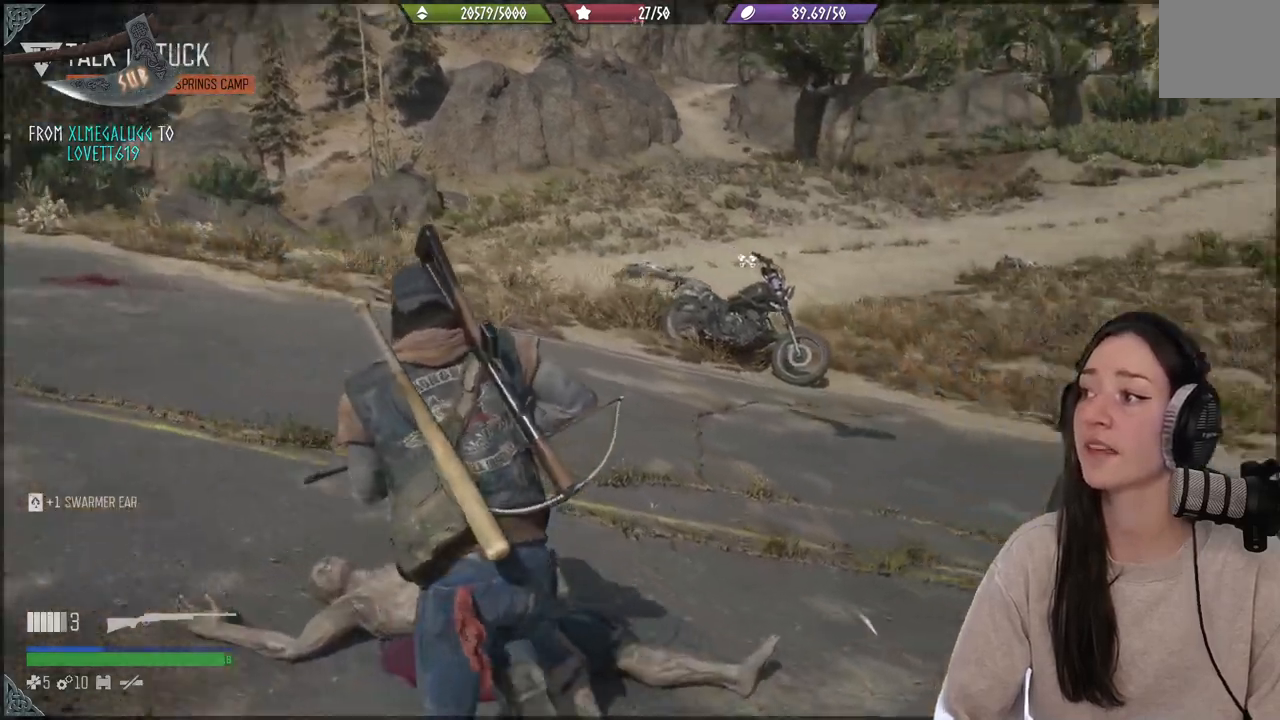
{"buttons": [], "left_stick": "center", "right_stick": "center", "events": [[83, "right_stick", "center"], [450, "left_stick", "center"]]}
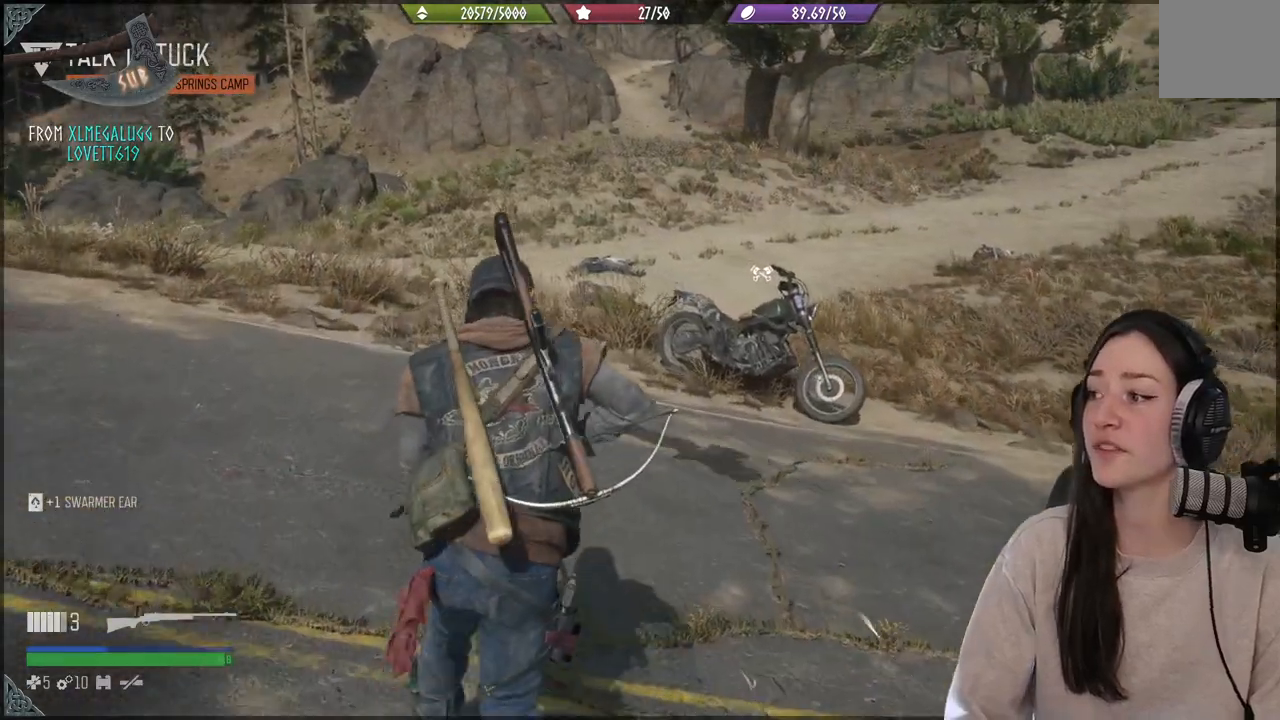
{"buttons": [], "left_stick": "up-right", "right_stick": "center", "events": [[250, "right_stick", "down"], [300, "right_stick", "down-left"], [417, "left_stick", "up-right"], [467, "right_stick", "center"]]}
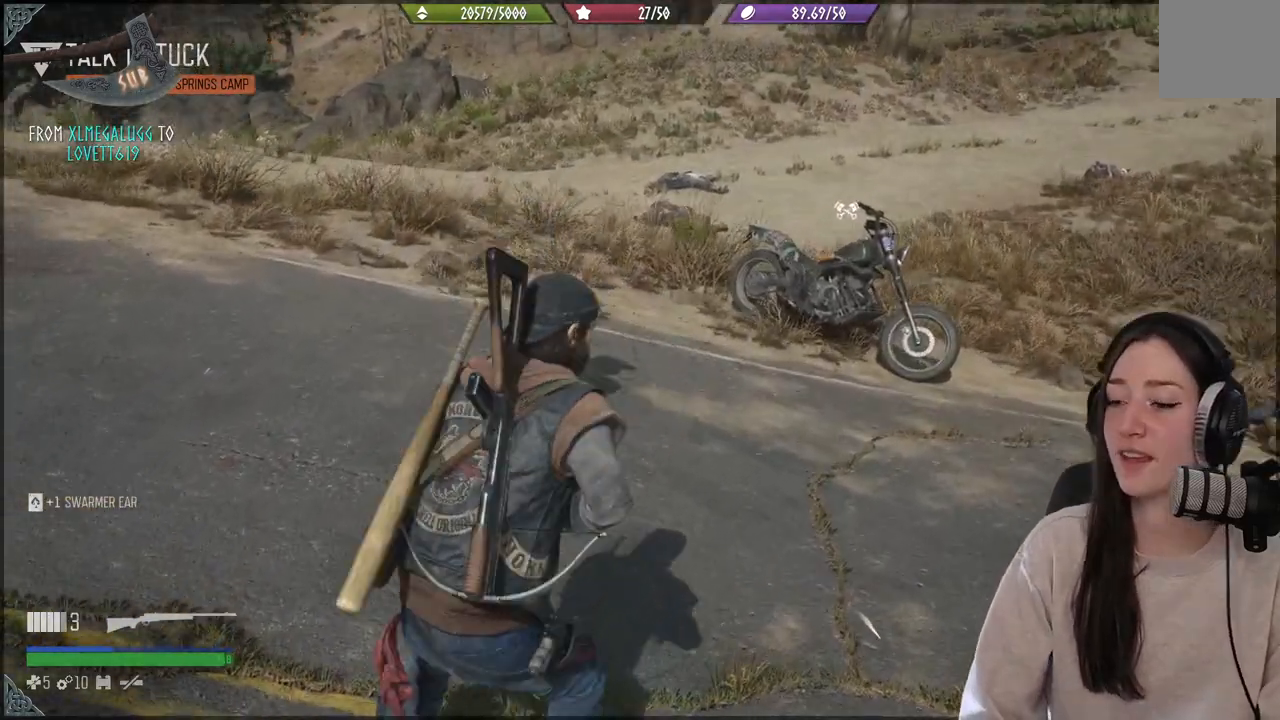
{"buttons": [], "left_stick": "up", "right_stick": "center", "events": [[200, "left_stick", "up"]]}
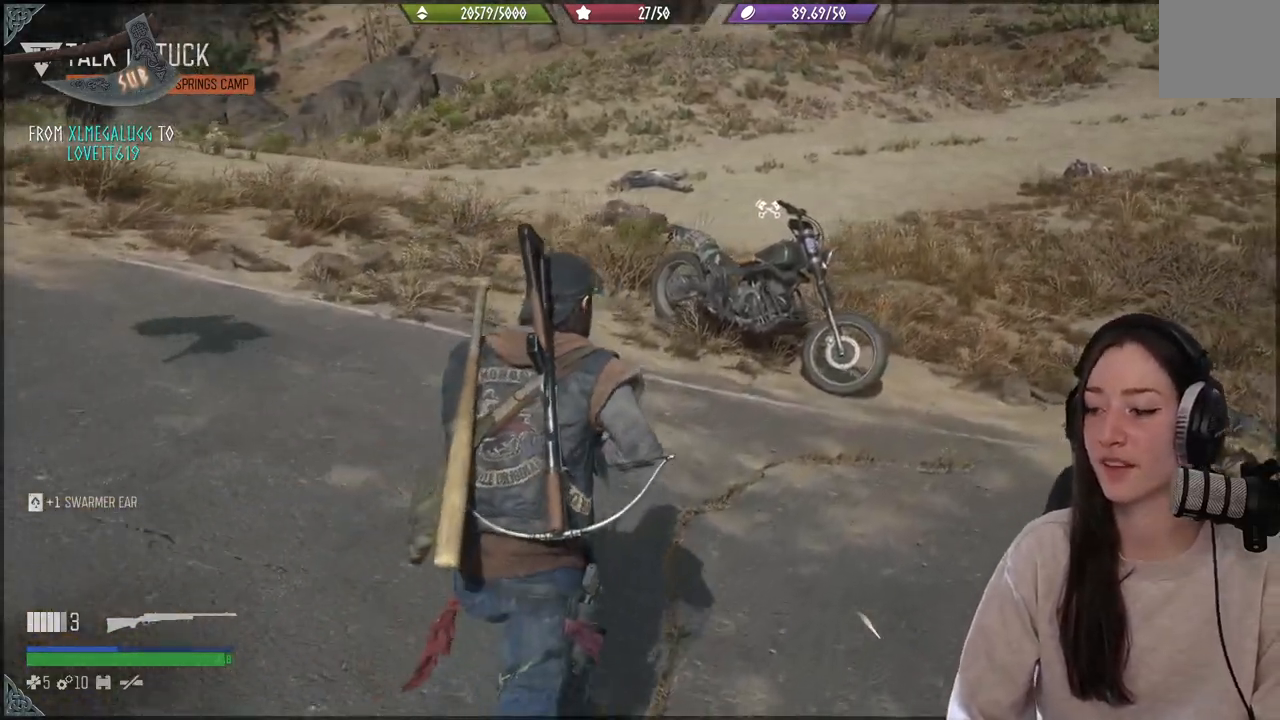
{"buttons": [], "left_stick": "up", "right_stick": "right", "events": [[483, "right_stick", "right"]]}
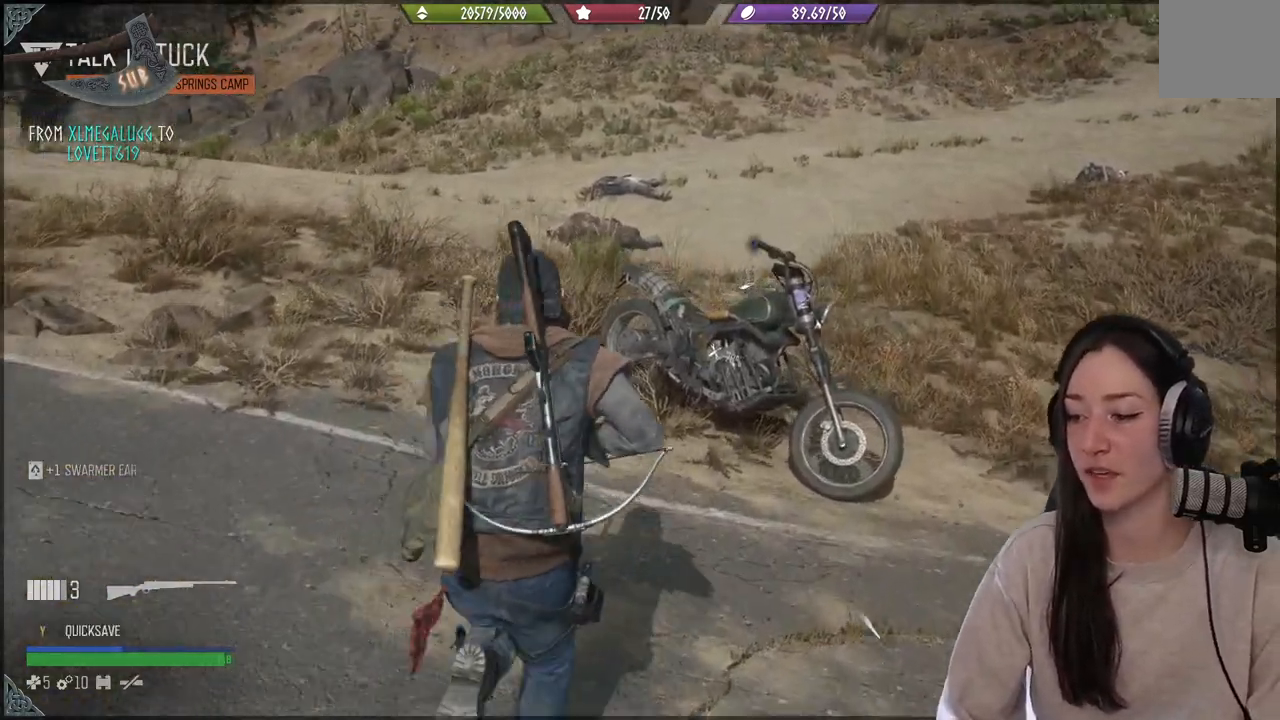
{"buttons": [], "left_stick": "up", "right_stick": "center", "events": [[50, "right_stick", "down-right"], [233, "right_stick", "center"]]}
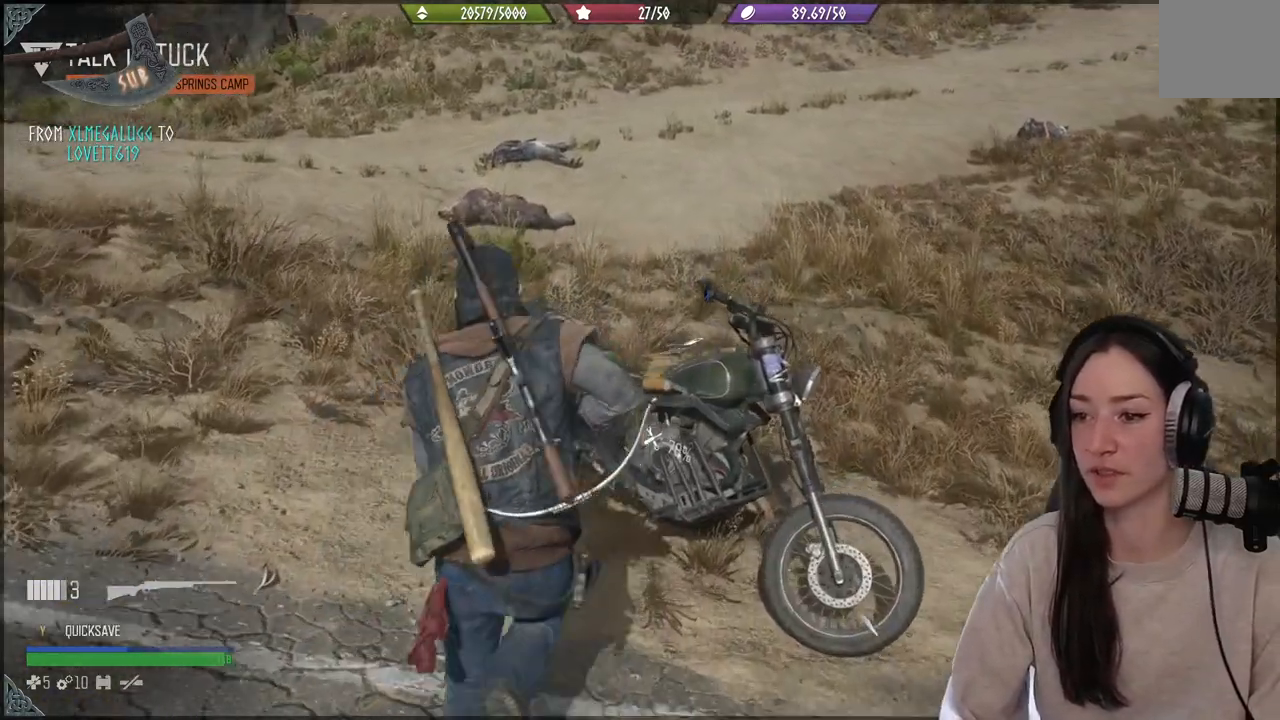
{"buttons": [], "left_stick": "center", "right_stick": "down-right", "events": [[83, "left_stick", "center"], [417, "right_stick", "down-right"]]}
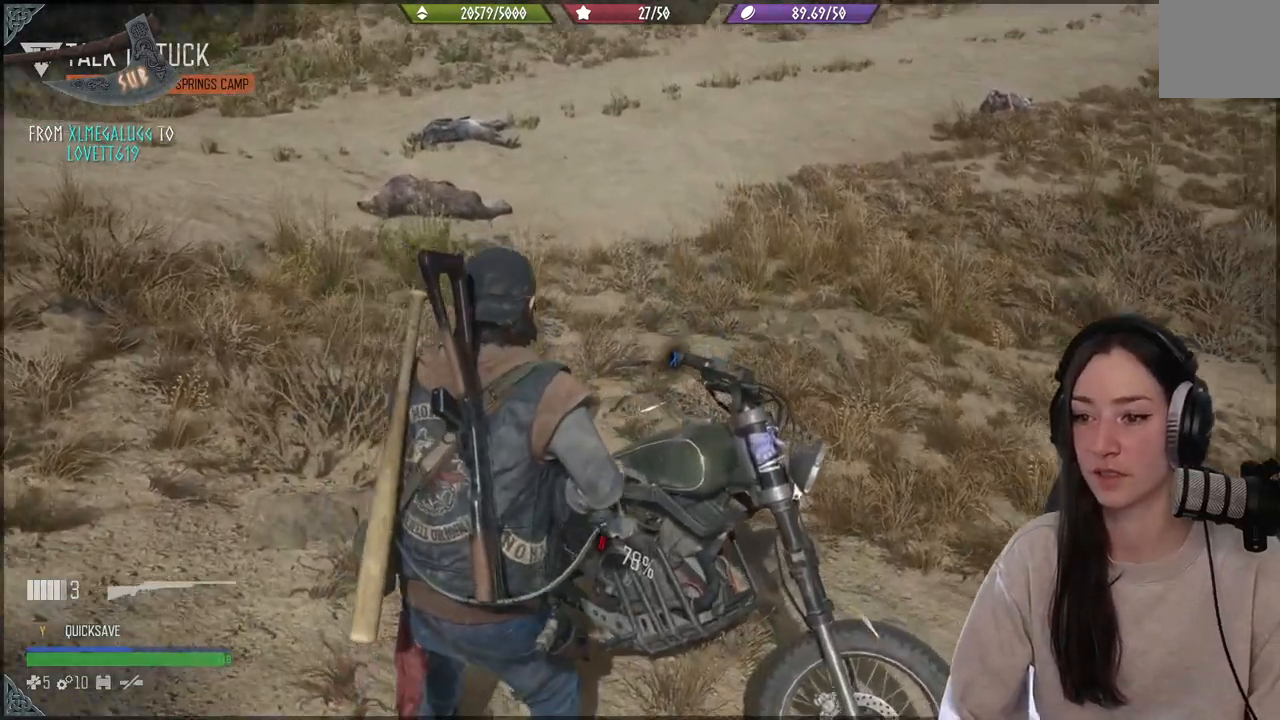
{"buttons": [], "left_stick": "up-left", "right_stick": "down-right", "events": [[167, "left_stick", "up-left"]]}
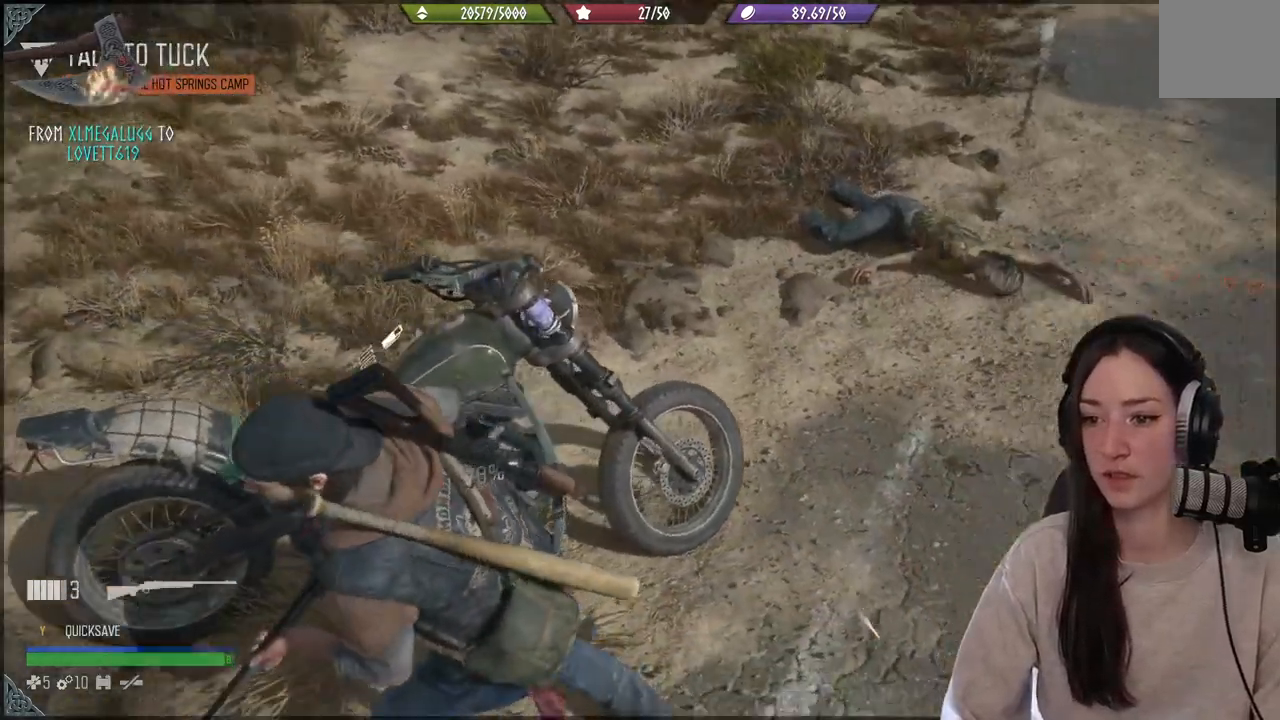
{"buttons": ["X"], "left_stick": "center", "right_stick": "center", "events": [[117, "right_stick", "center"], [200, "left_stick", "center"], [350, "X", "down"]]}
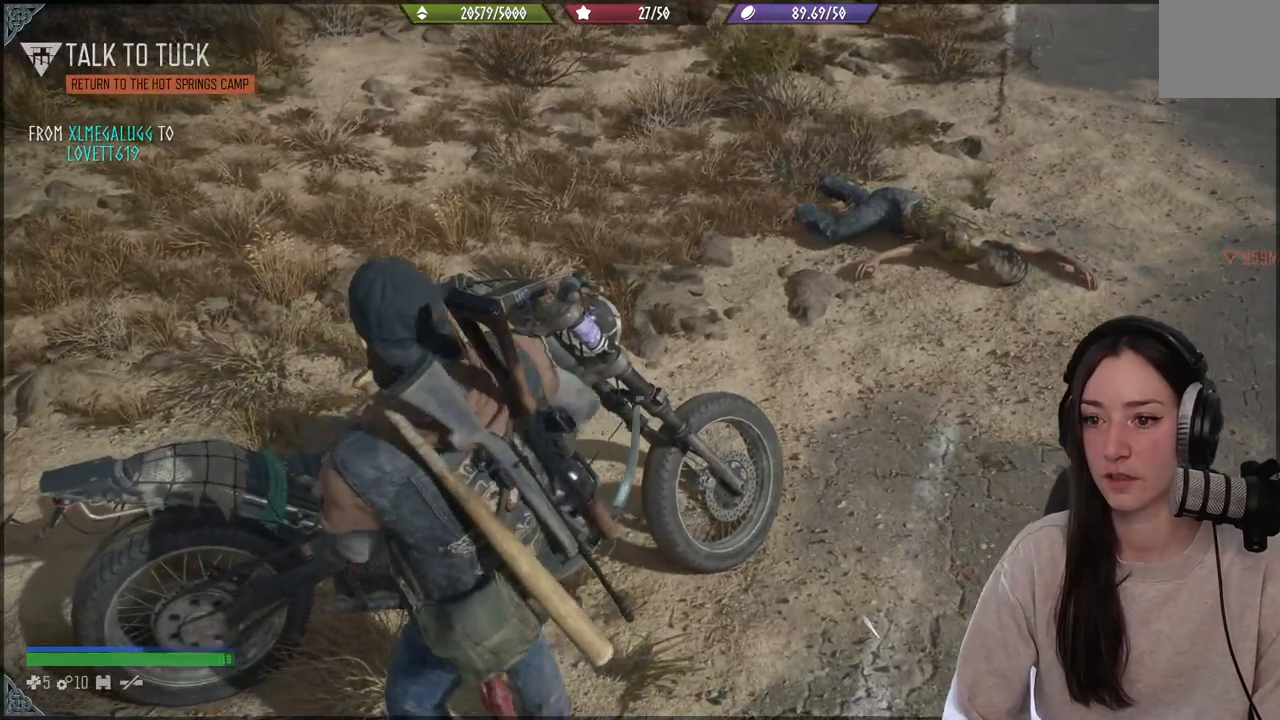
{"buttons": ["X"], "left_stick": "center", "right_stick": "center", "events": []}
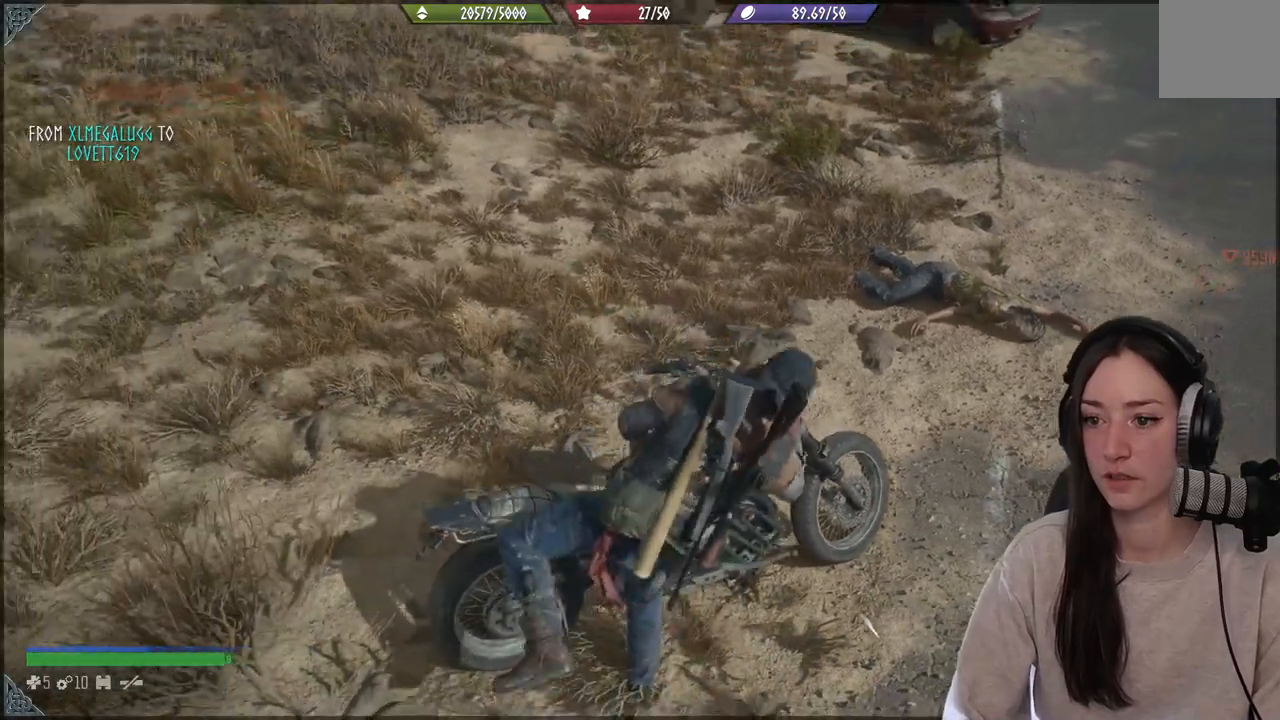
{"buttons": ["X"], "left_stick": "center", "right_stick": "center", "events": []}
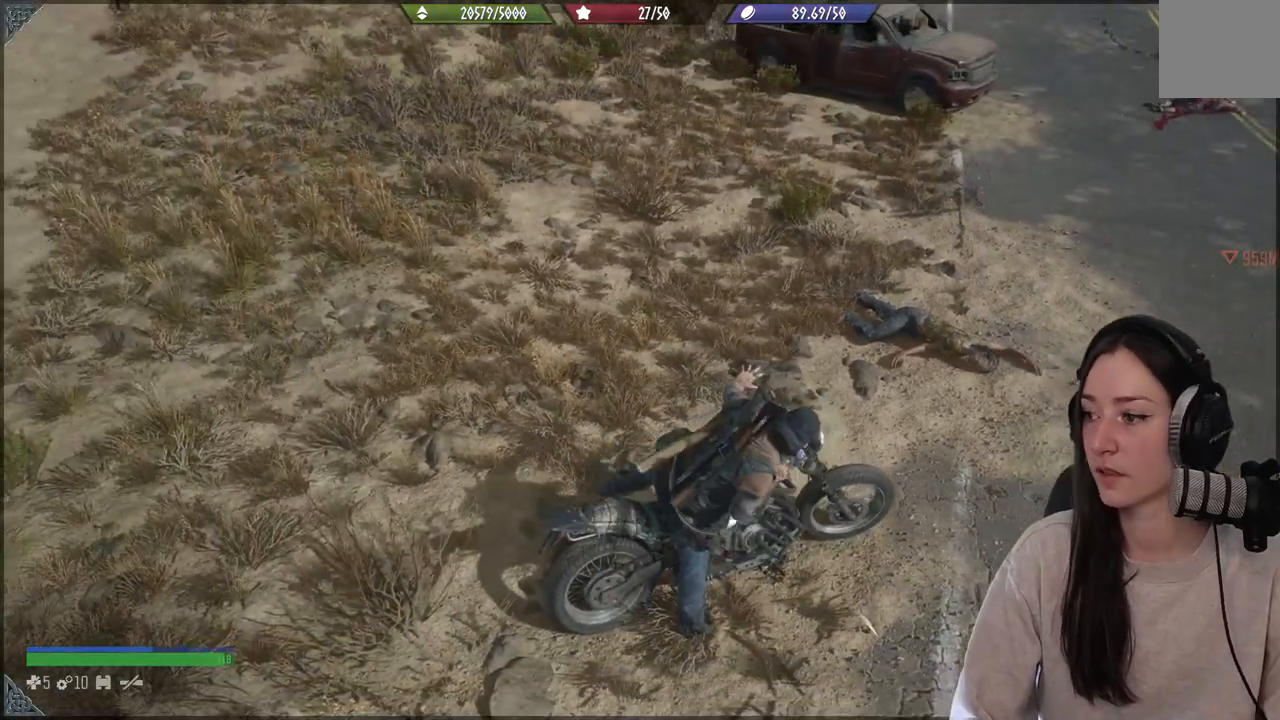
{"buttons": [], "left_stick": "center", "right_stick": "center", "events": [[450, "X", "up"]]}
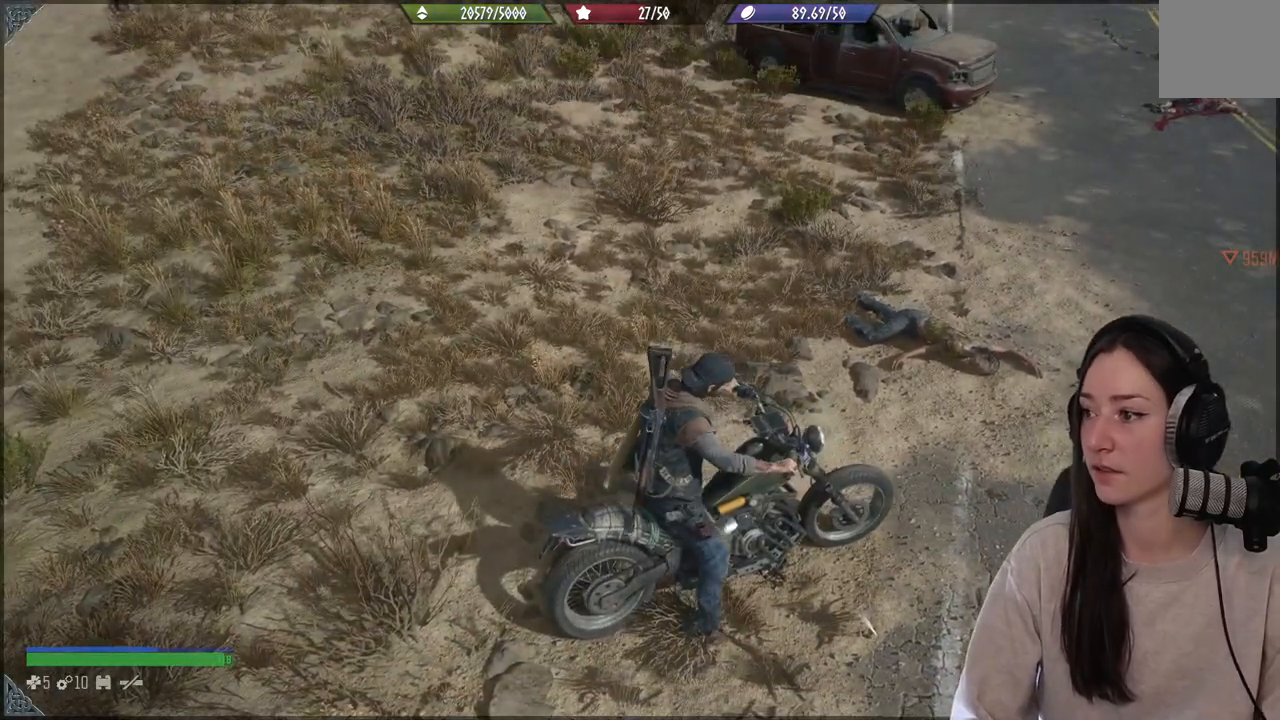
{"buttons": [], "left_stick": "center", "right_stick": "up", "events": [[300, "right_stick", "up"]]}
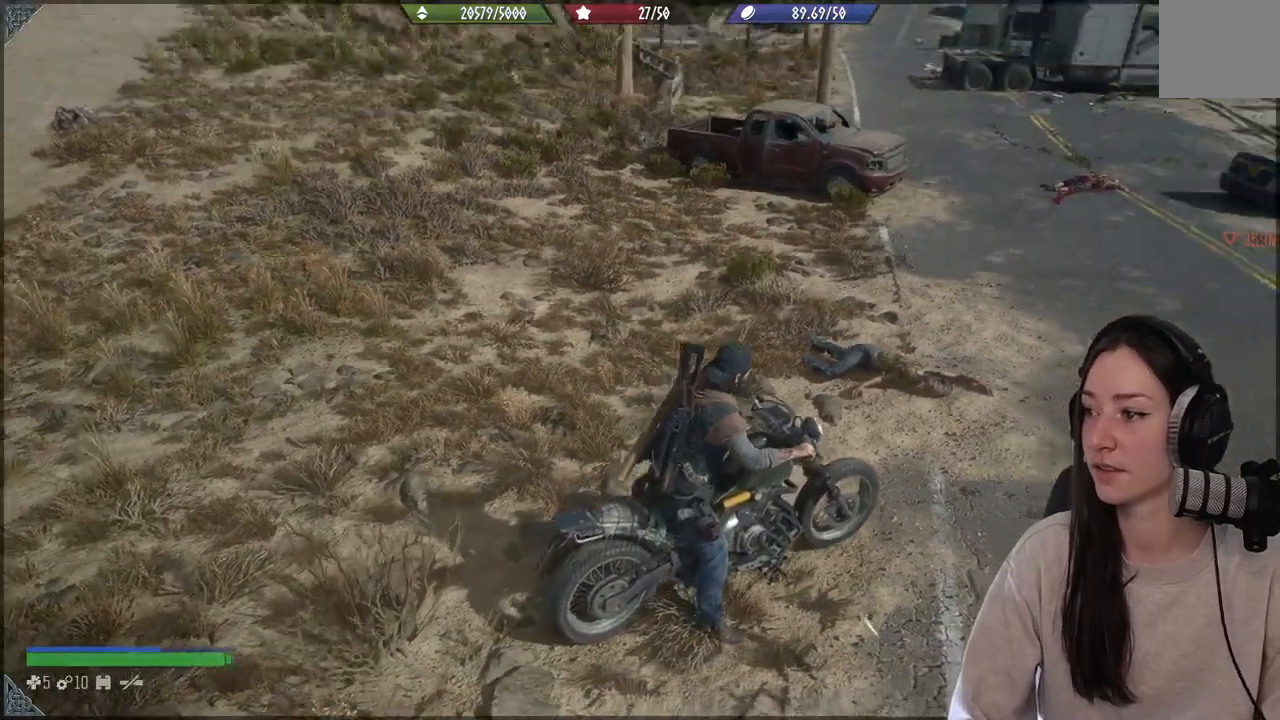
{"buttons": [], "left_stick": "up-right", "right_stick": "center", "events": [[300, "right_stick", "down"], [367, "left_stick", "up-right"], [367, "right_stick", "center"]]}
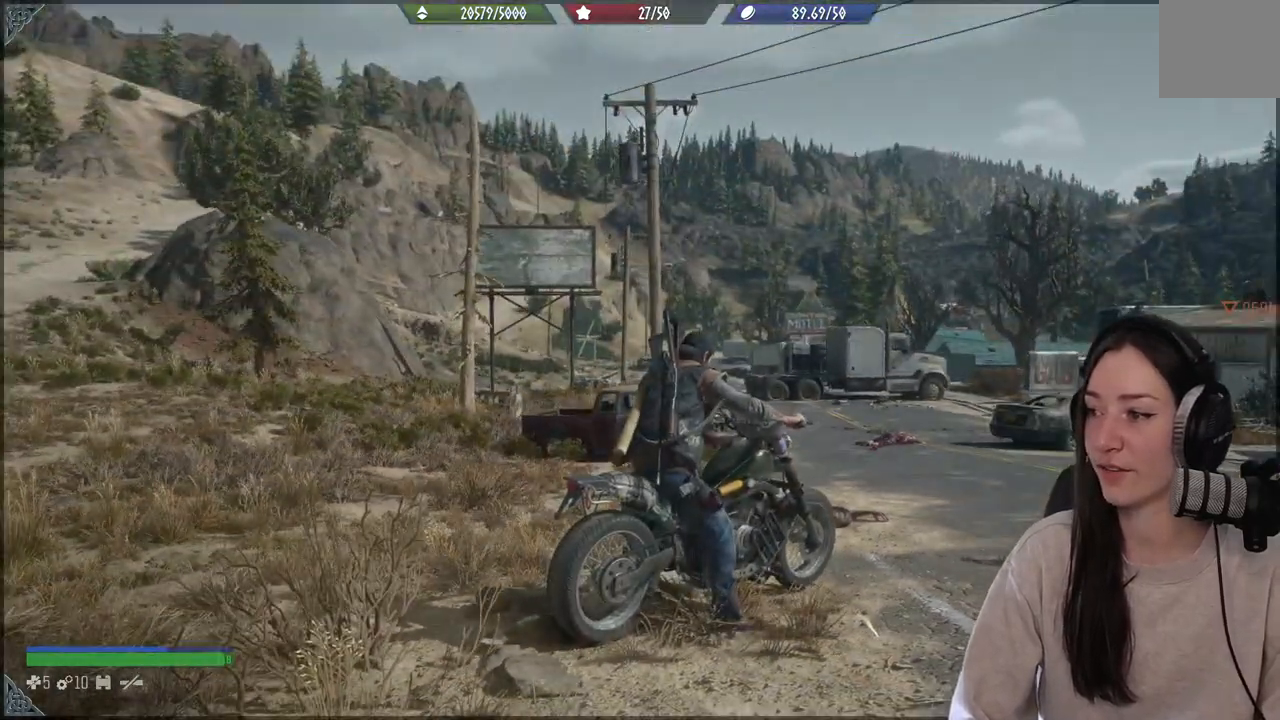
{"buttons": [], "left_stick": "up-right", "right_stick": "center", "events": []}
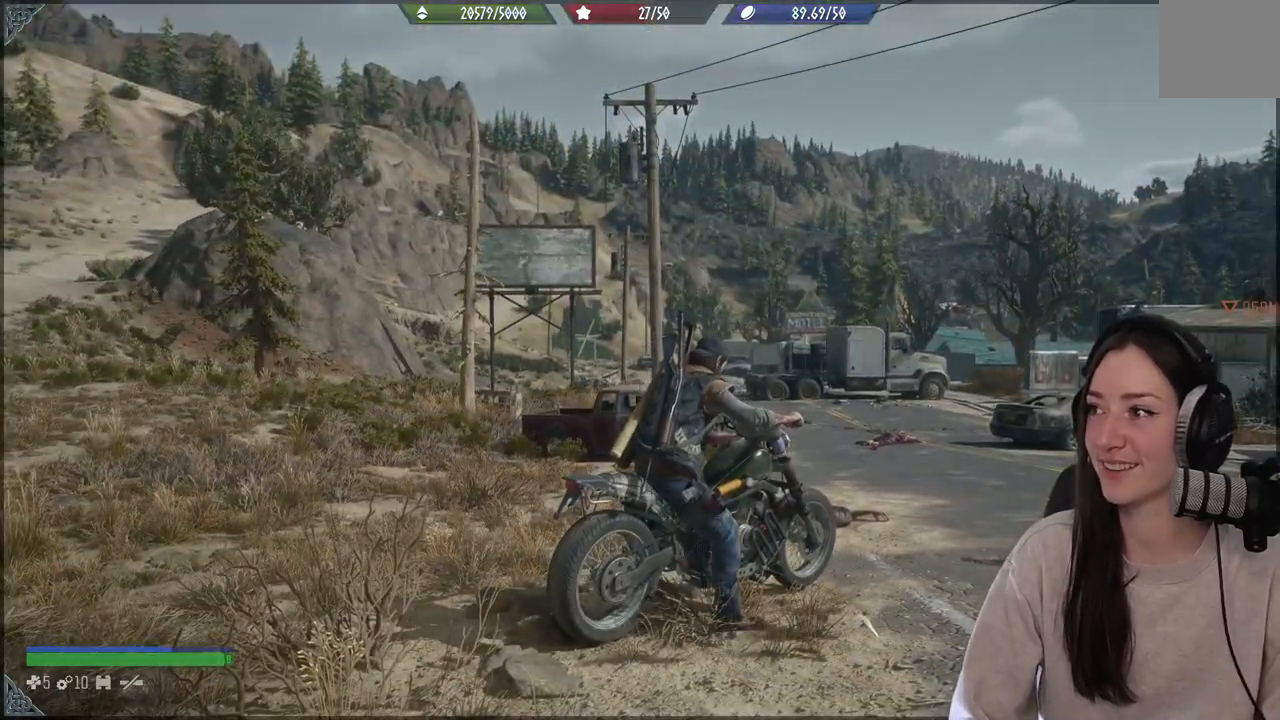
{"buttons": [], "left_stick": "up-right", "right_stick": "down", "events": [[500, "right_stick", "down"]]}